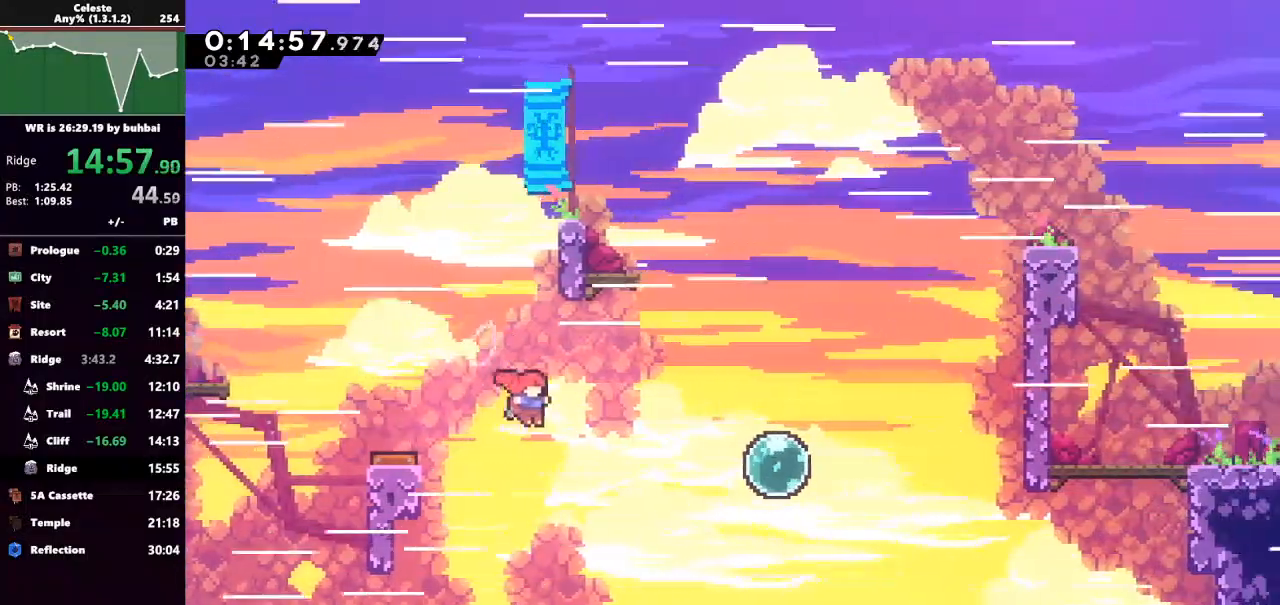
Gameplay with keyboard; each line is a JSON object with the keys held at the frame after it. "events" lists presses ("down") and releases ("up") of "back", "dash", "demo", "down", "grab", "jump", "jump2", "left", "right", "talk" and "up" between this image and that frame as [ms after this image, input, new state], when the widget could be followed in between. No other keys are recorded. Mouse input is not recorded. Key names are as the overlay labels them; some are game actions (e.g. jump) rather than physical keys.
{"keys": ["right", "up"], "events": [[67, "dash", "down"], [133, "jump", "up"], [433, "dash", "up"], [500, "up", "down"]]}
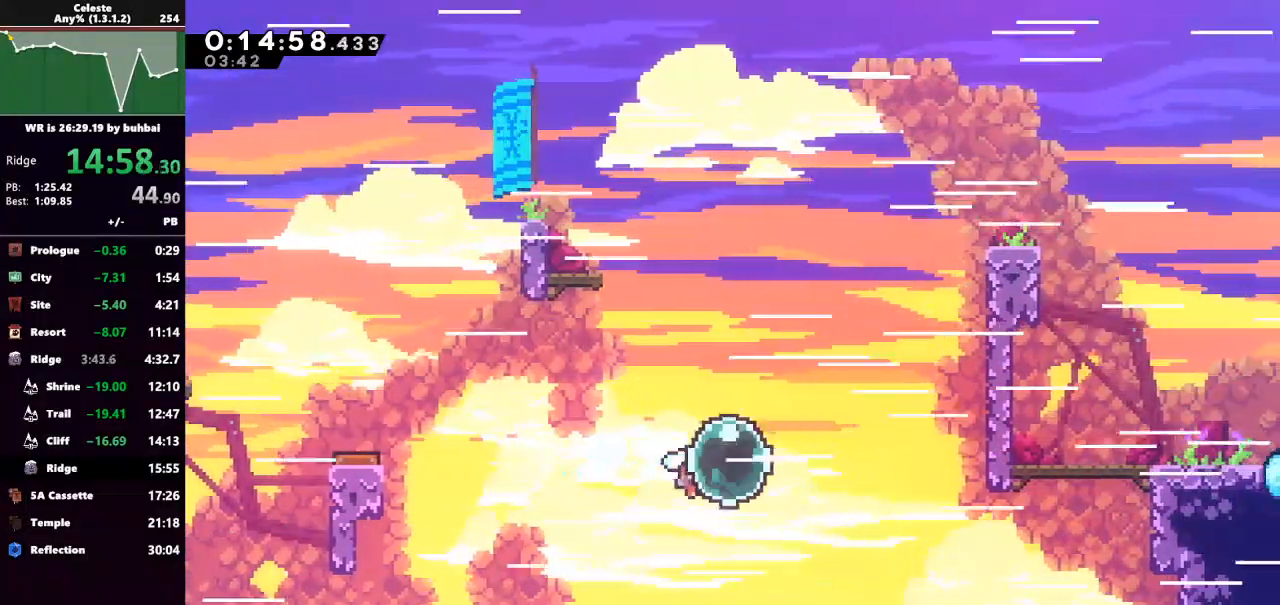
{"keys": ["dash", "right"], "events": [[33, "dash", "down"], [300, "dash", "up"], [367, "up", "up"], [433, "dash", "down"]]}
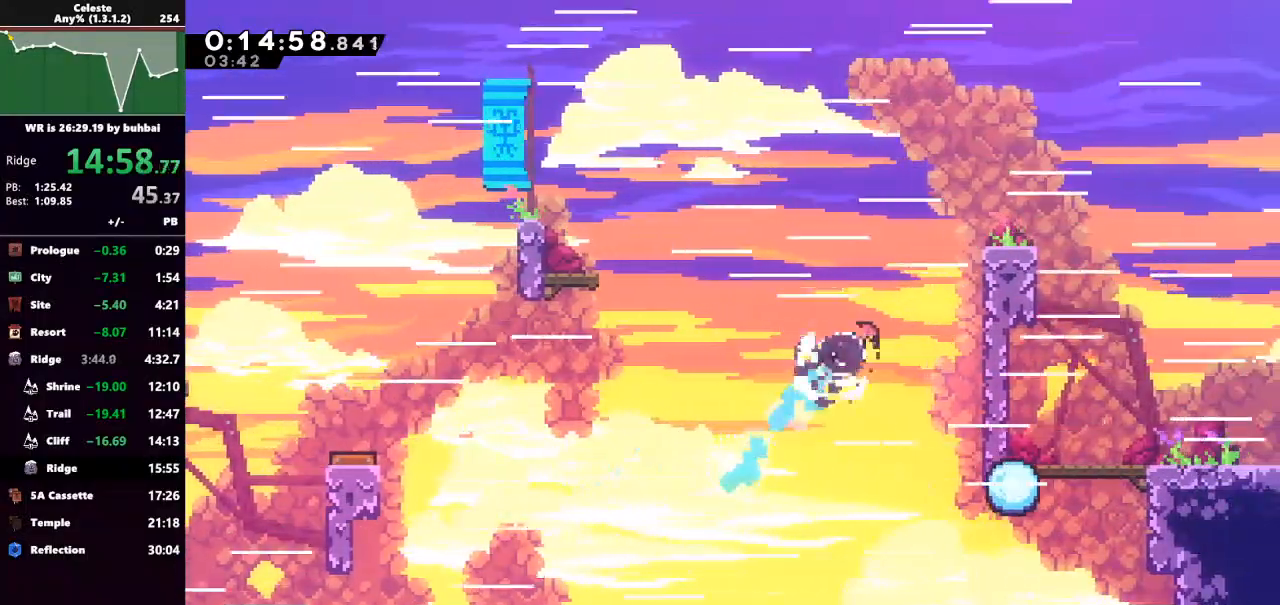
{"keys": ["grab", "jump", "right", "up"], "events": [[67, "grab", "down"], [67, "up", "down"], [100, "dash", "up"], [200, "jump", "down"]]}
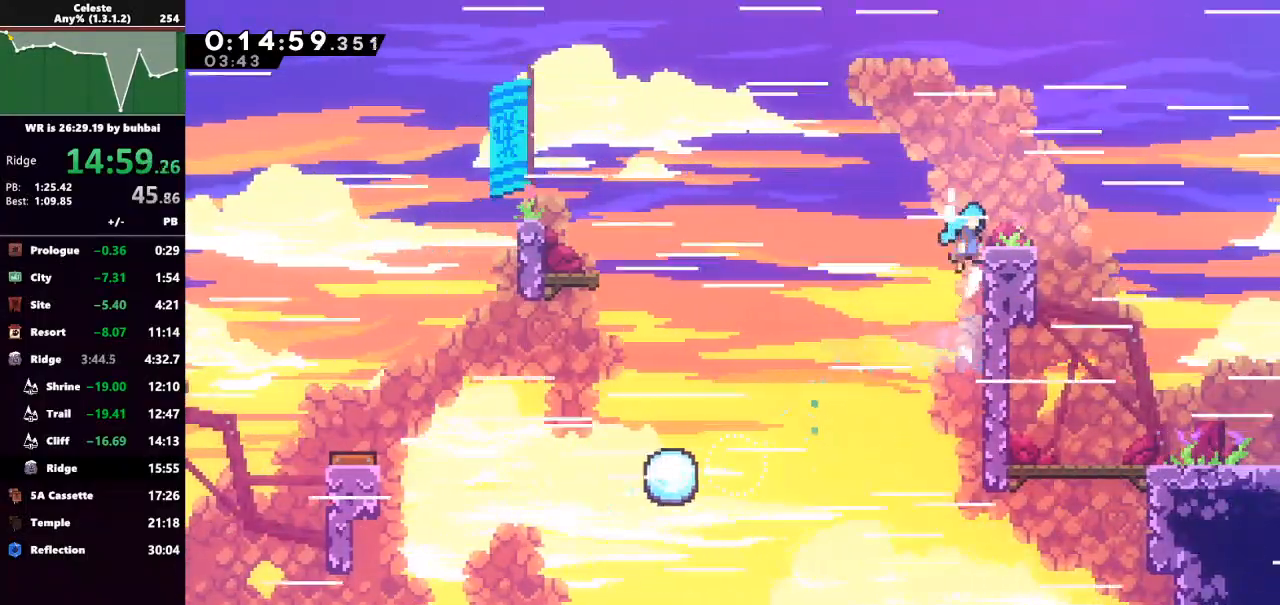
{"keys": ["grab", "right", "up"], "events": [[33, "jump", "up"]]}
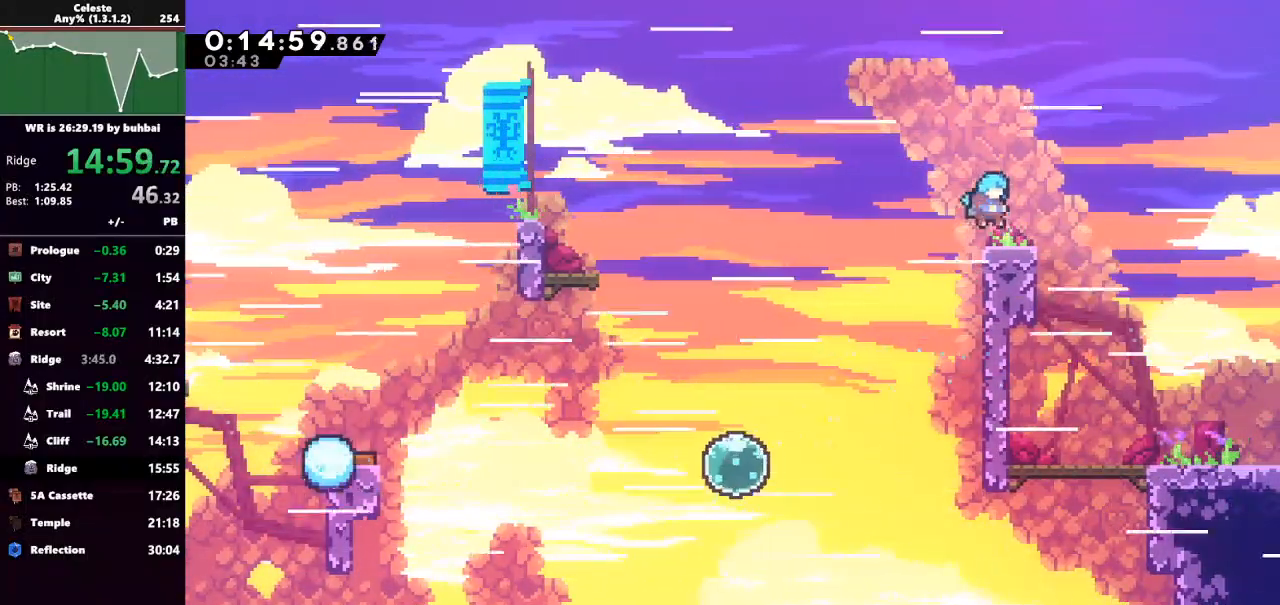
{"keys": ["down", "jump", "right"], "events": [[100, "grab", "up"], [100, "up", "up"], [133, "dash", "down"], [200, "down", "down"], [300, "jump", "down"], [333, "dash", "up"]]}
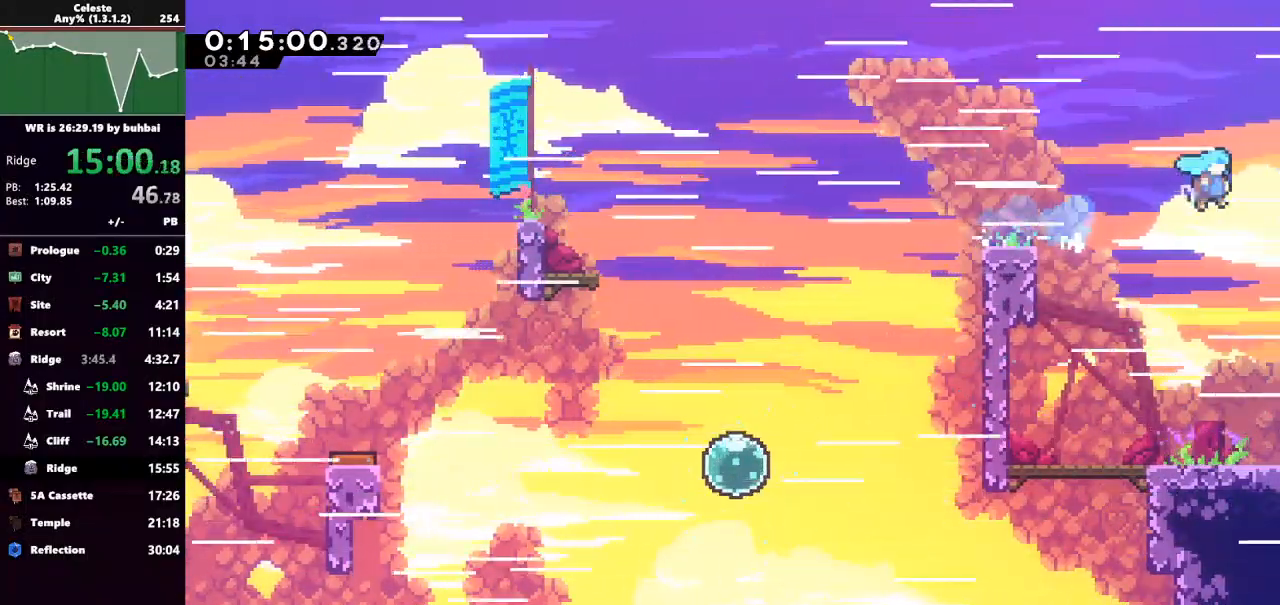
{"keys": ["right"], "events": [[100, "down", "up"], [267, "jump", "up"]]}
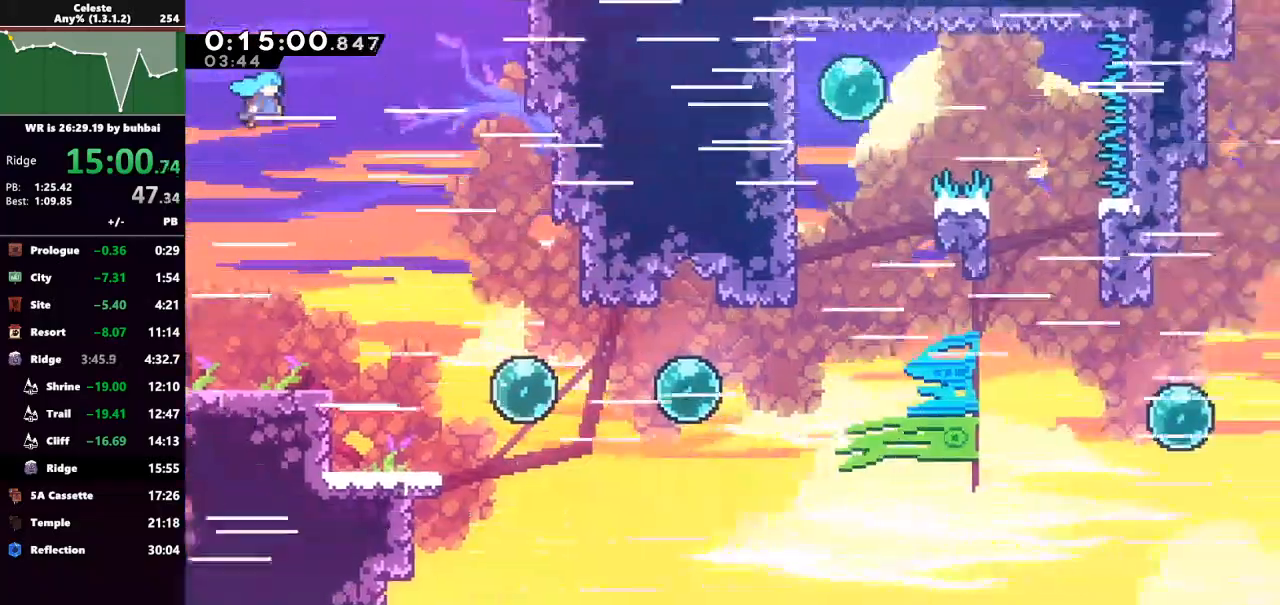
{"keys": ["right"], "events": []}
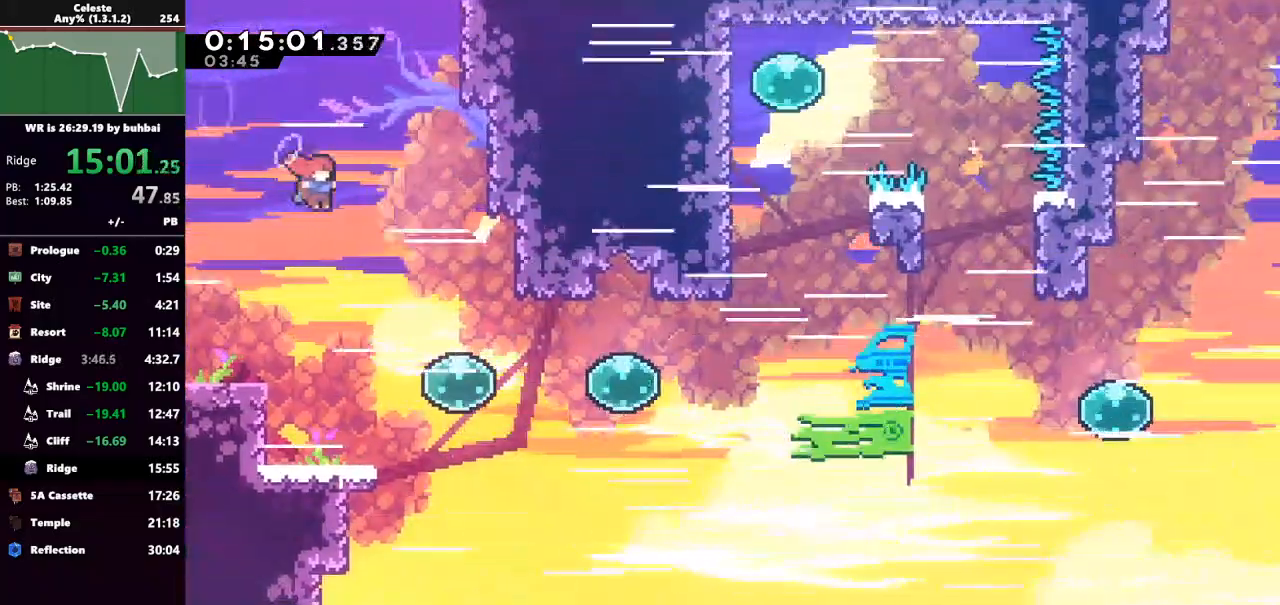
{"keys": ["right"], "events": [[333, "dash", "down"], [467, "dash", "up"]]}
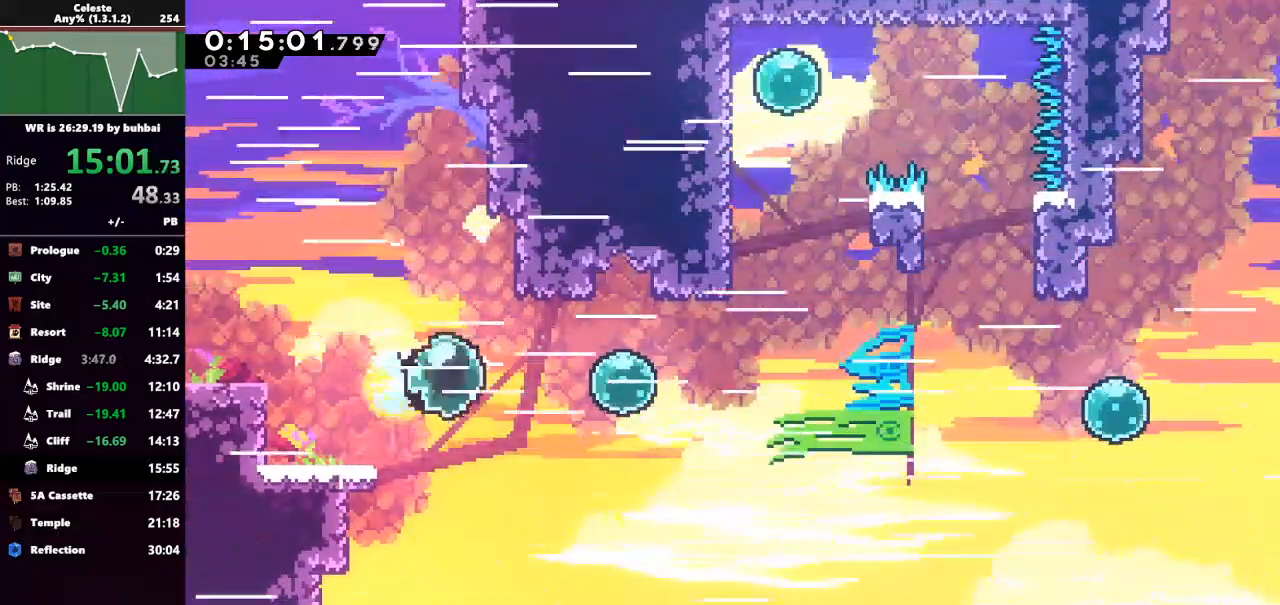
{"keys": ["right"], "events": [[67, "dash", "down"], [200, "dash", "up"], [333, "dash", "down"], [500, "dash", "up"]]}
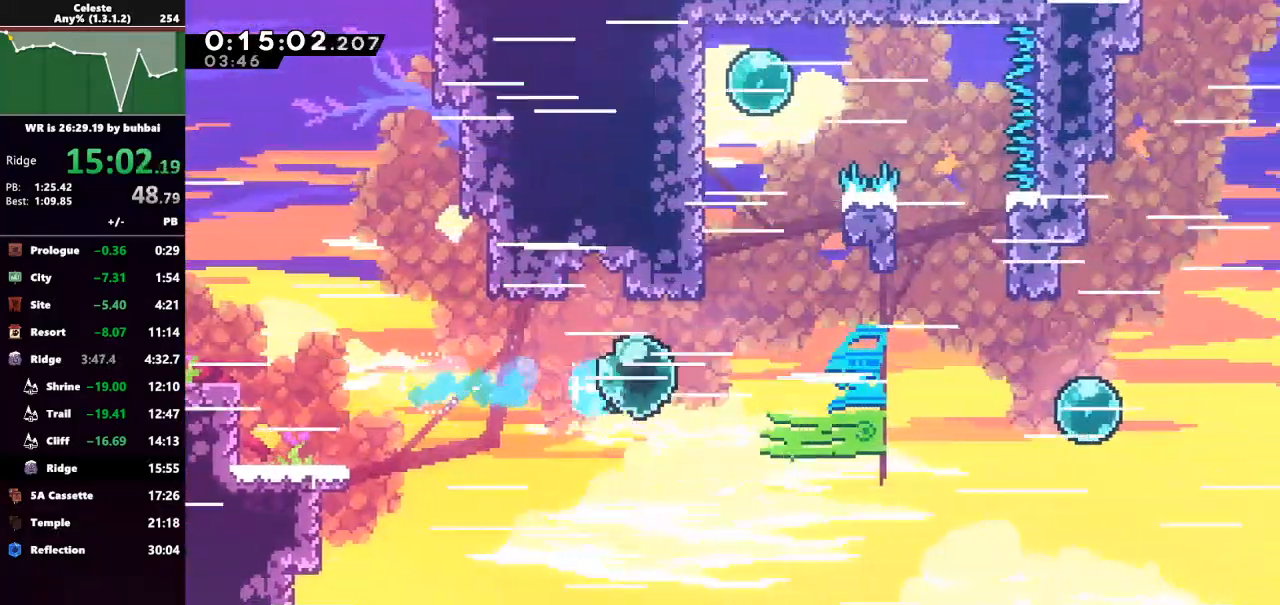
{"keys": ["grab", "left", "up"], "events": [[133, "dash", "down"], [133, "right", "up"], [133, "up", "down"], [233, "grab", "down"], [333, "dash", "up"], [400, "left", "down"]]}
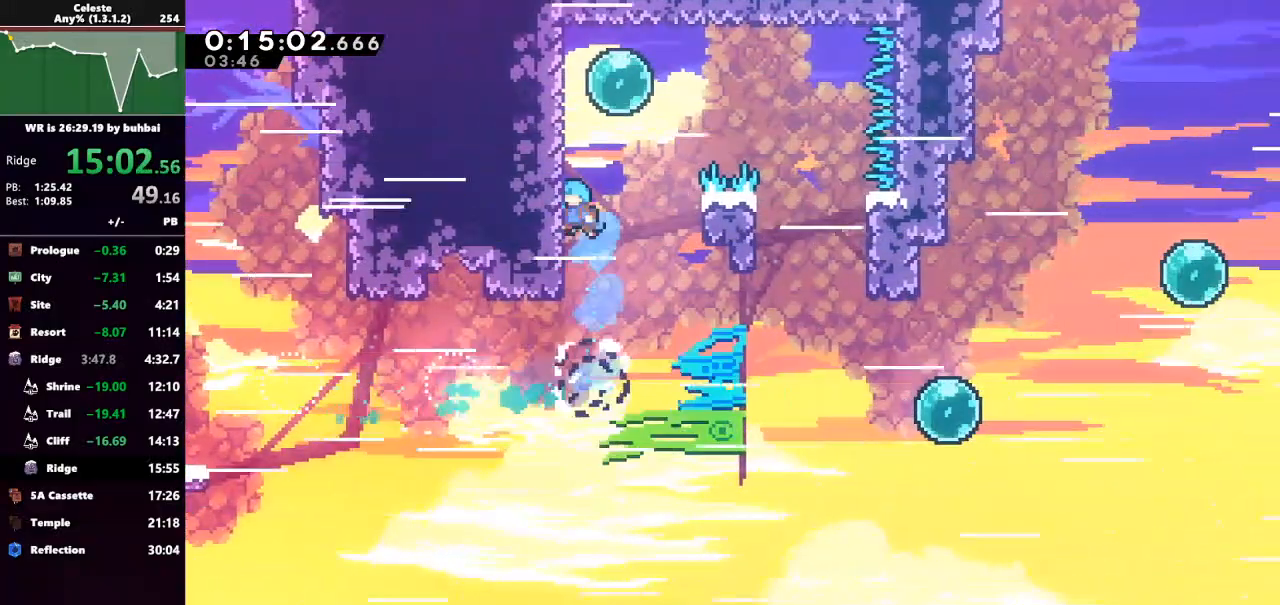
{"keys": ["grab", "jump", "right", "up"], "events": [[100, "left", "up"], [367, "jump", "down"], [467, "right", "down"]]}
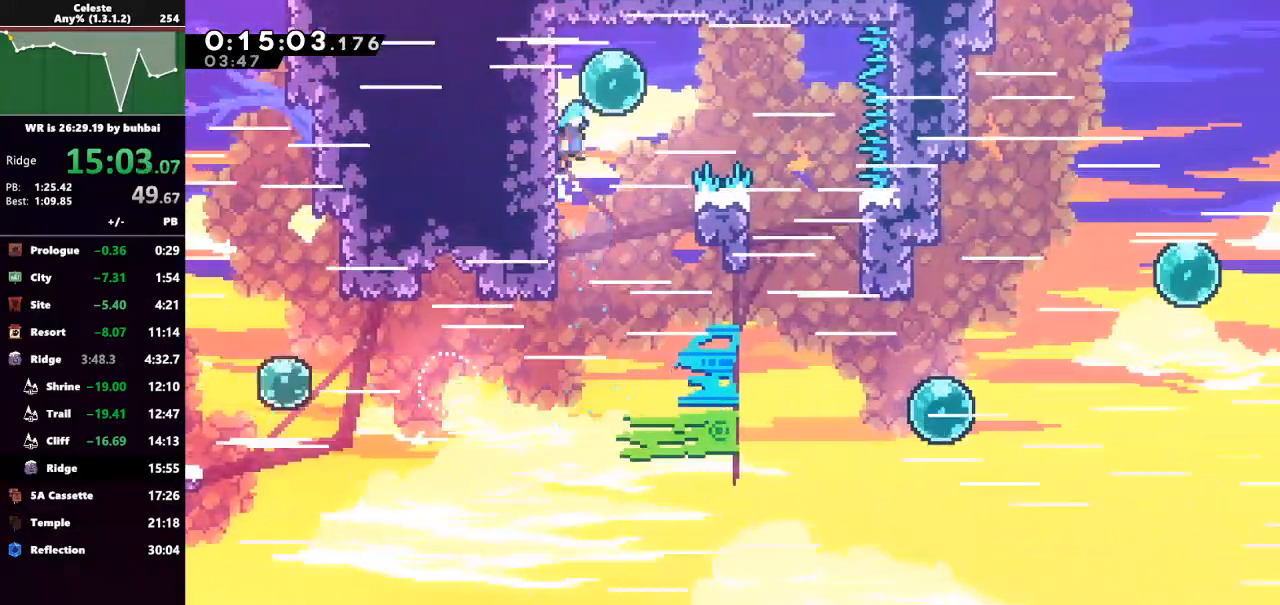
{"keys": ["right"], "events": [[100, "jump", "up"], [100, "up", "up"], [167, "dash", "down"], [300, "grab", "up"], [333, "dash", "up"]]}
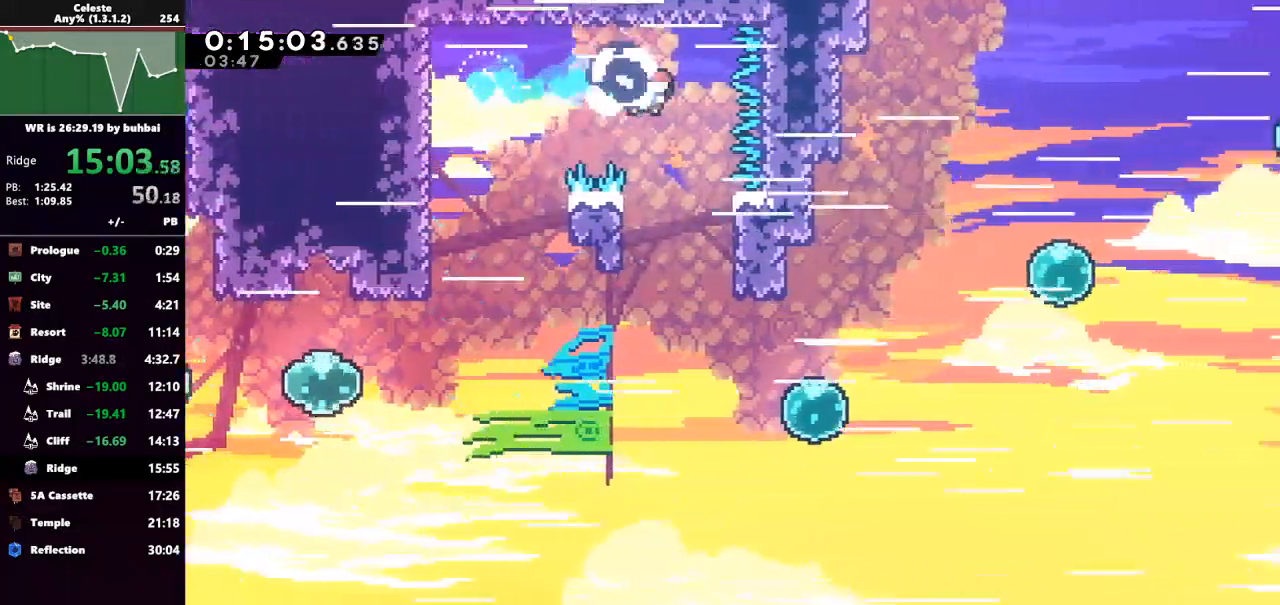
{"keys": ["right"], "events": [[267, "down", "down"], [333, "dash", "down"], [467, "dash", "up"], [500, "down", "up"]]}
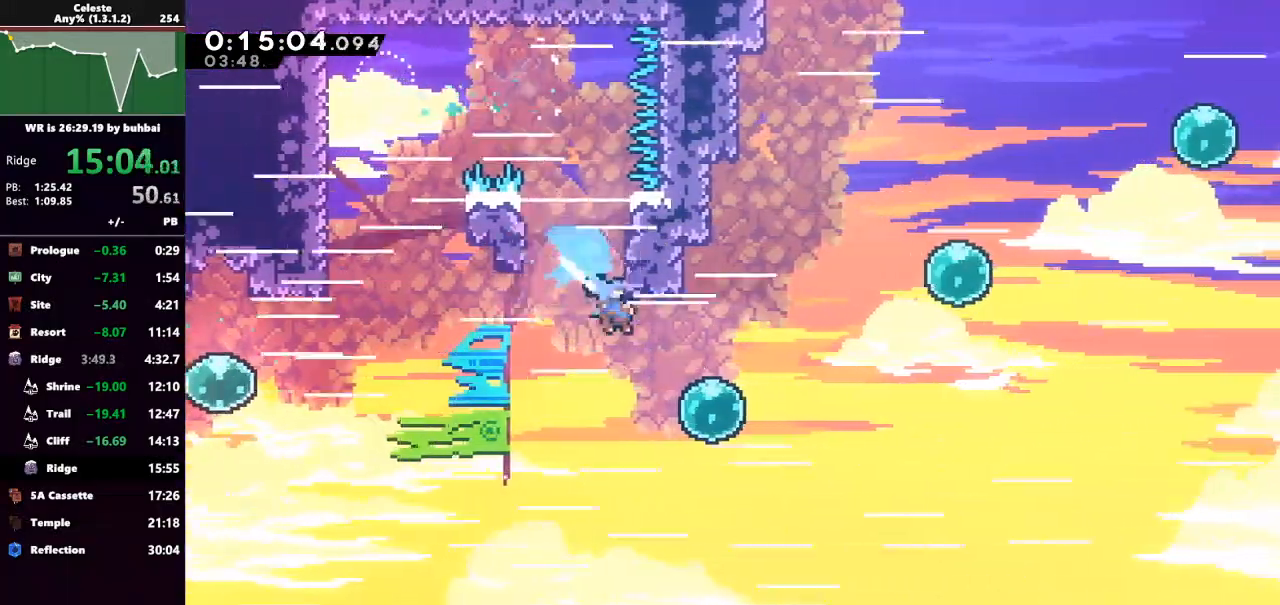
{"keys": ["right"], "events": [[200, "up", "down"], [233, "dash", "down"], [367, "dash", "up"], [433, "up", "up"]]}
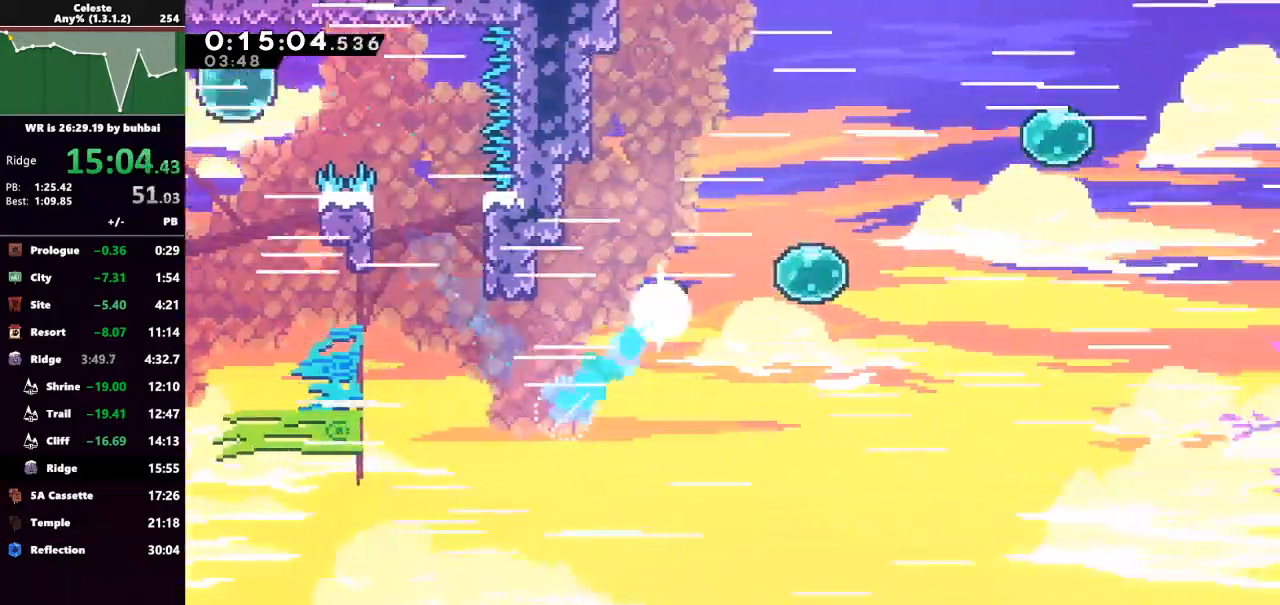
{"keys": ["dash", "right", "up"], "events": [[67, "dash", "down"], [267, "dash", "up"], [333, "dash", "down"], [333, "up", "down"]]}
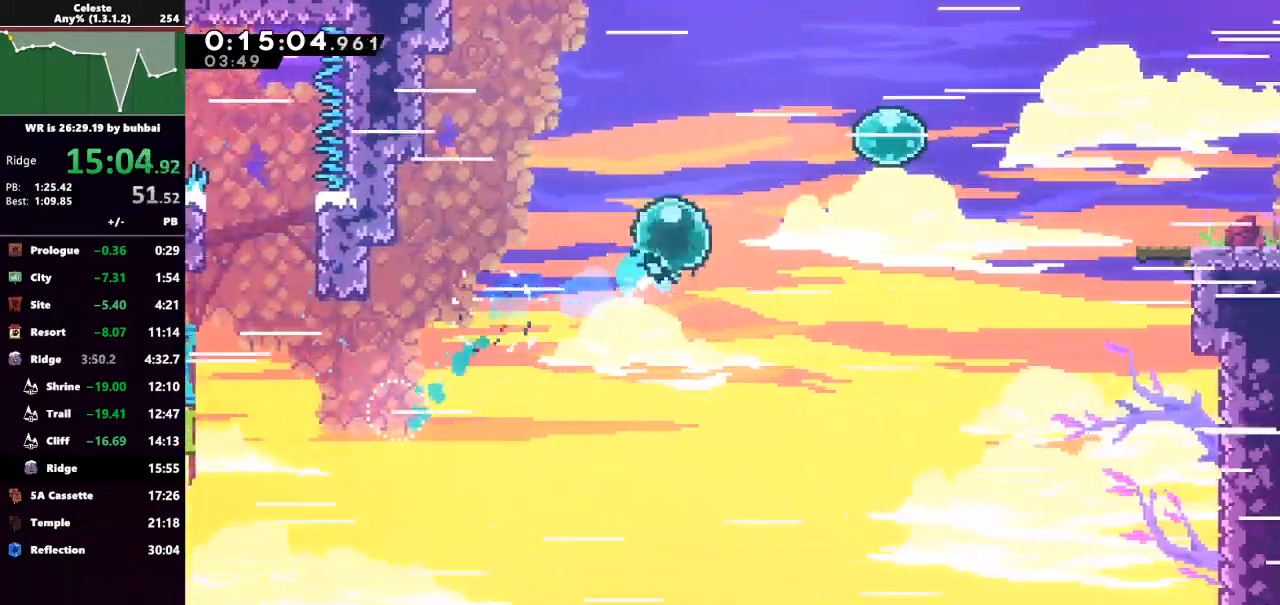
{"keys": ["right"], "events": [[33, "dash", "up"], [100, "up", "up"], [233, "dash", "down"], [367, "dash", "up"]]}
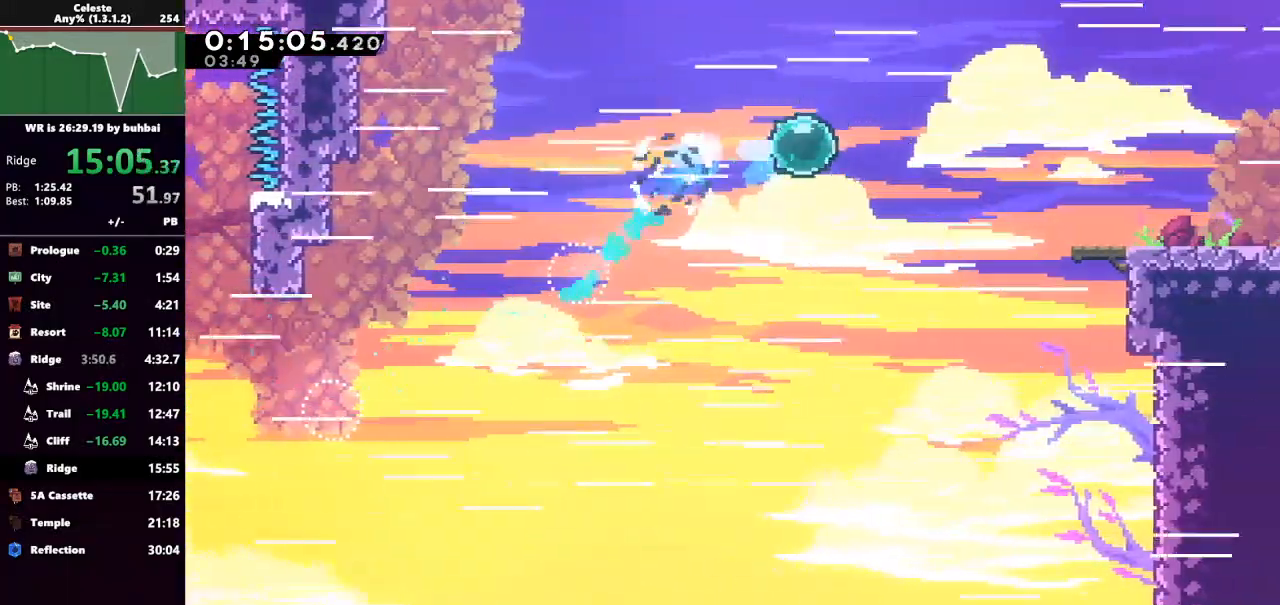
{"keys": ["right"], "events": [[67, "dash", "down"], [233, "dash", "up"]]}
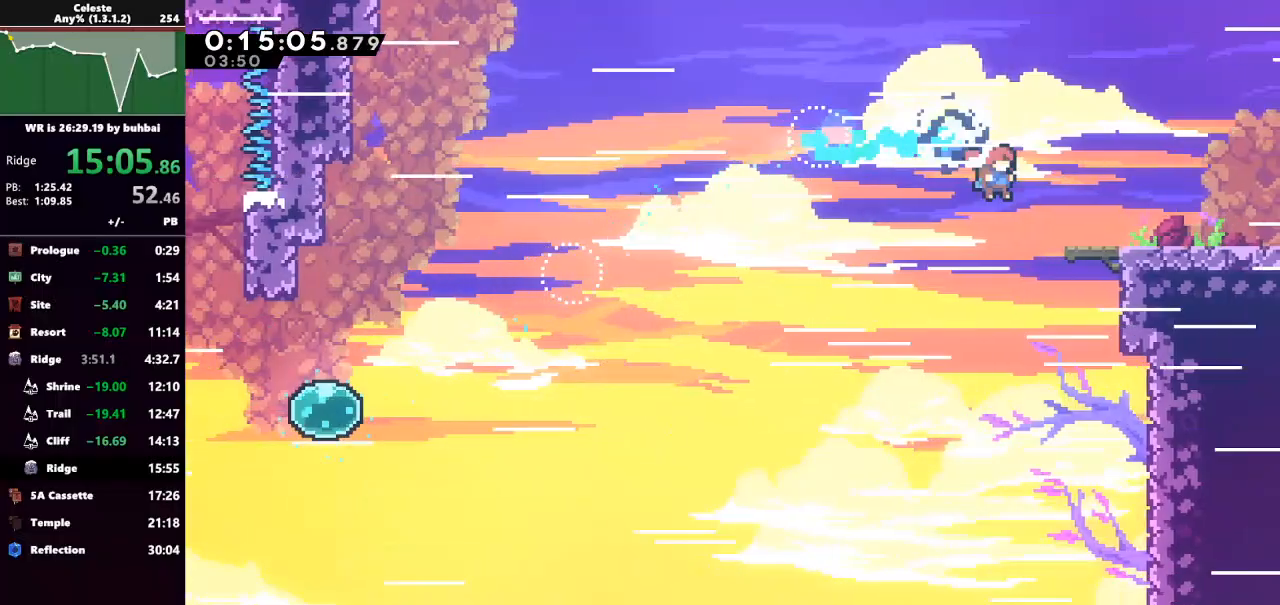
{"keys": ["dash", "down", "right"], "events": [[67, "dash", "down"], [200, "dash", "up"], [433, "dash", "down"], [433, "down", "down"]]}
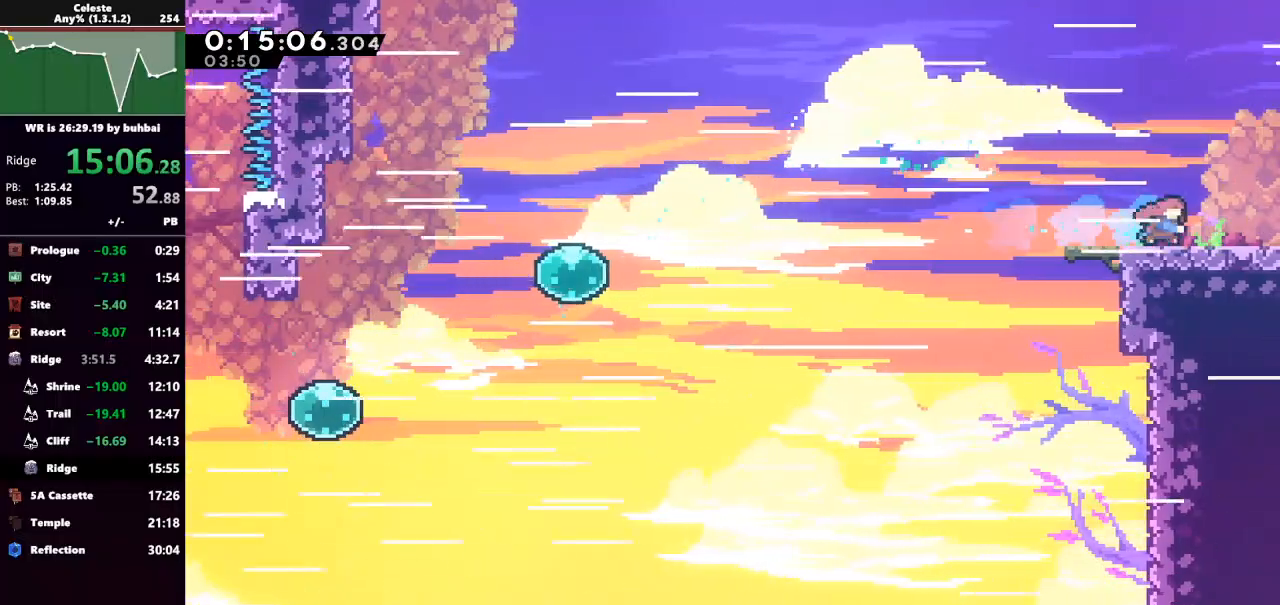
{"keys": ["jump", "right"], "events": [[33, "jump", "down"], [133, "dash", "up"], [167, "down", "up"]]}
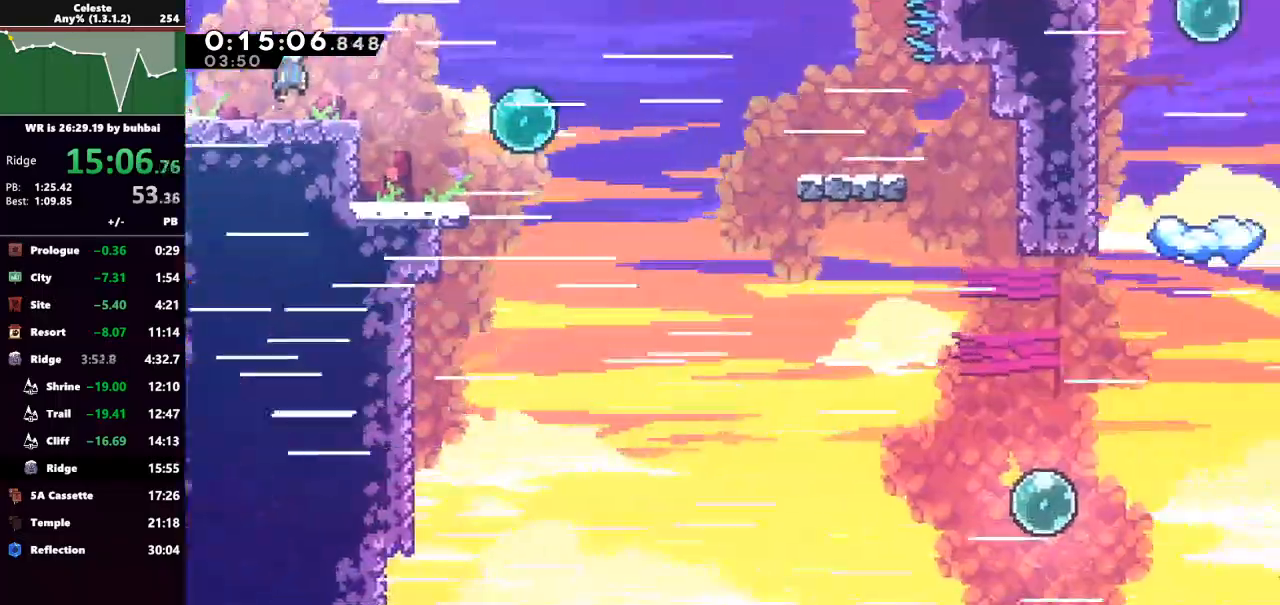
{"keys": ["right"], "events": [[200, "jump", "up"]]}
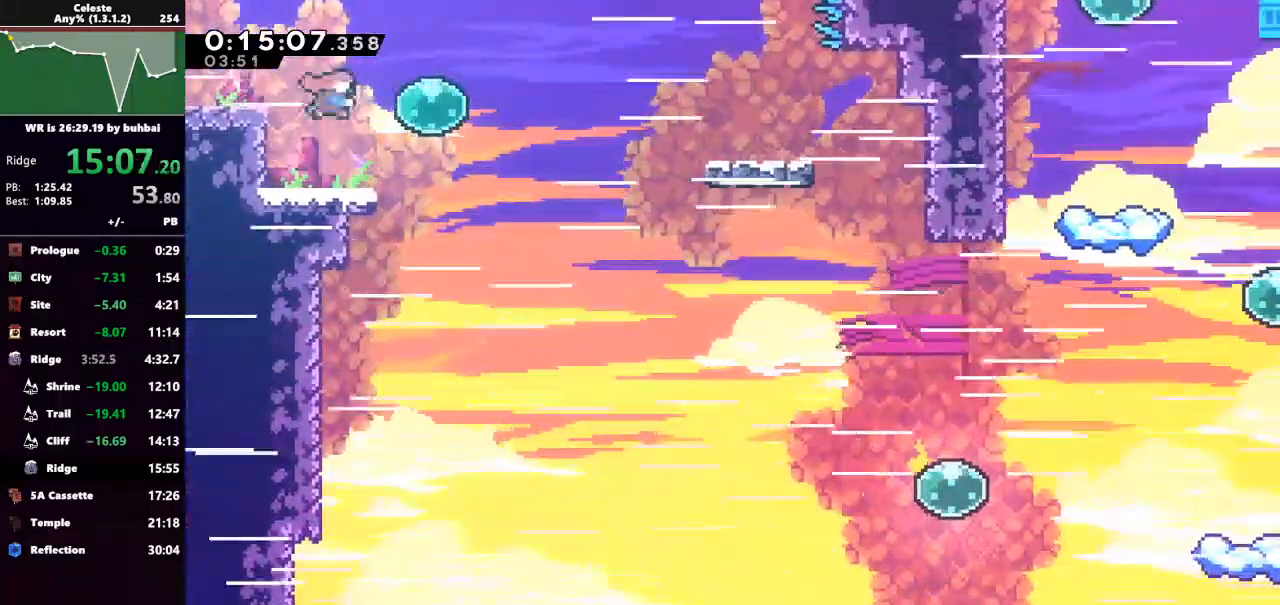
{"keys": ["right"], "events": [[33, "dash", "down"], [167, "dash", "up"], [267, "dash", "down"], [400, "dash", "up"]]}
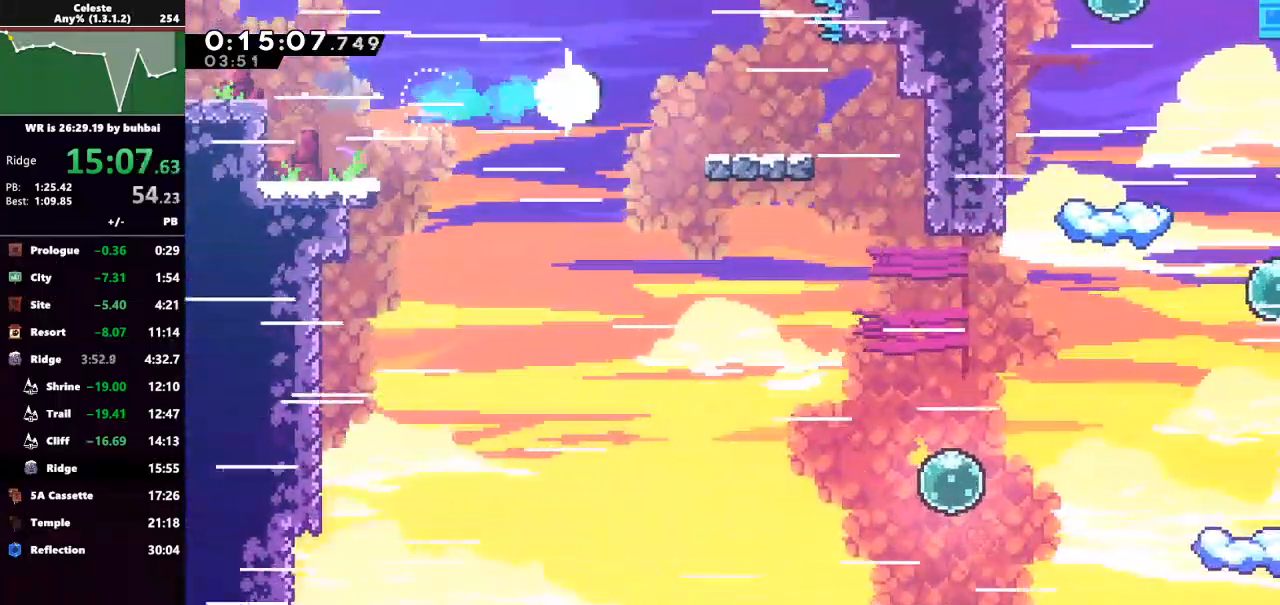
{"keys": ["jump", "right"], "events": [[67, "dash", "down"], [233, "dash", "up"], [500, "jump", "down"]]}
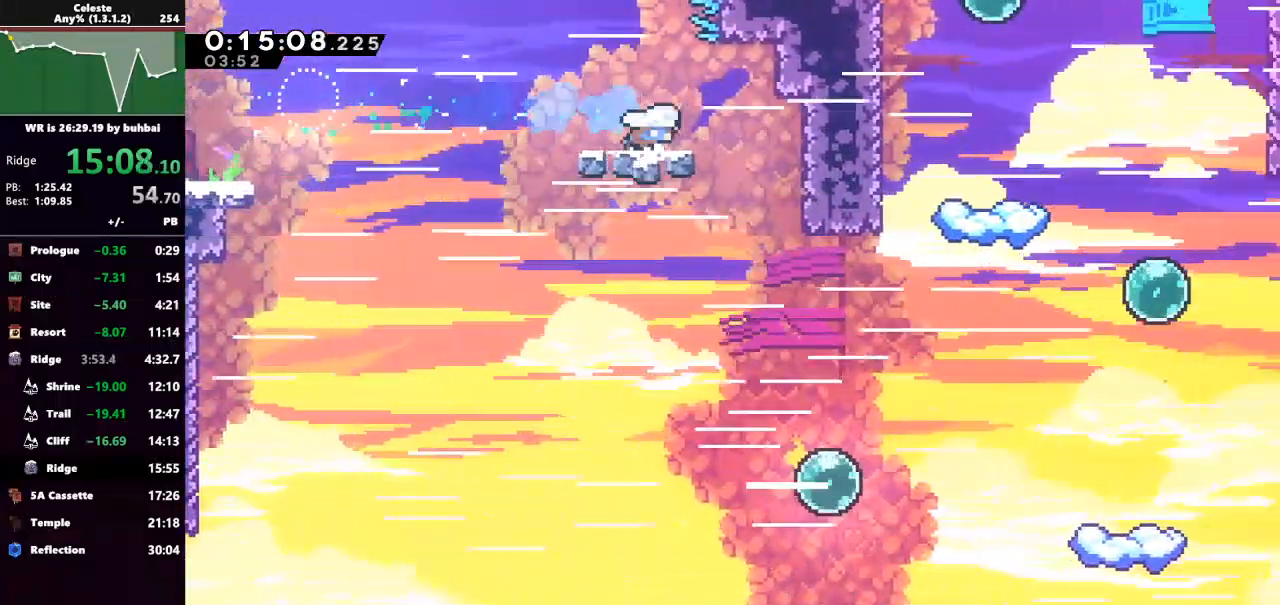
{"keys": ["right"], "events": [[67, "down", "down"], [100, "jump", "up"], [133, "dash", "down"], [333, "dash", "up"], [367, "down", "up"]]}
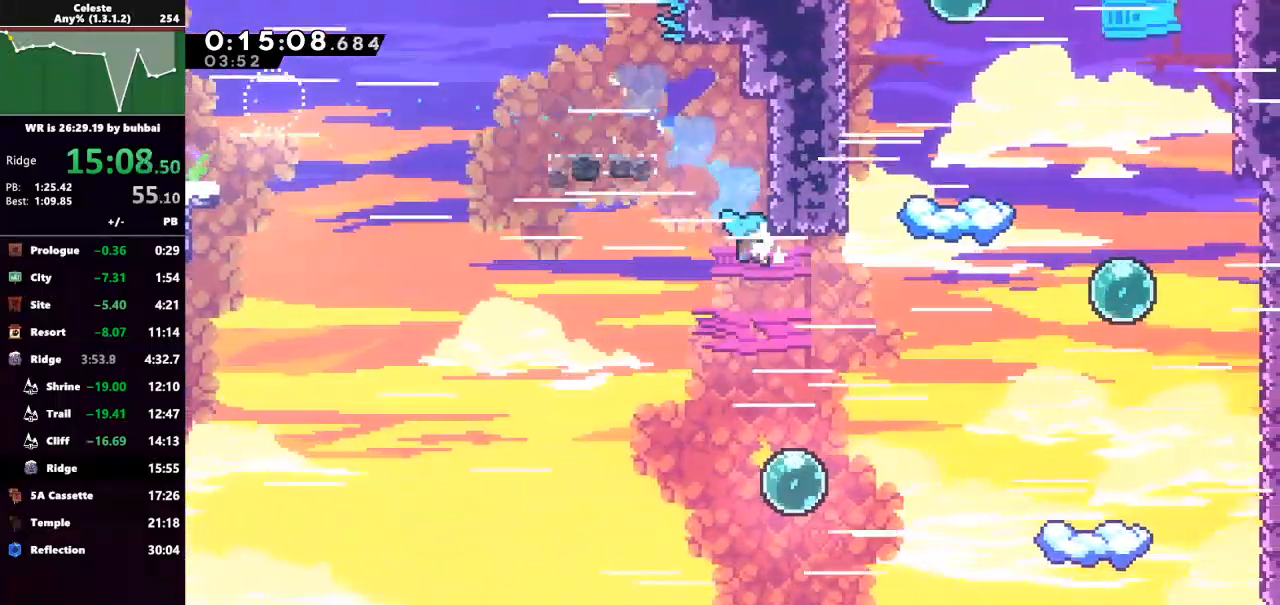
{"keys": ["dash", "right", "up"], "events": [[433, "dash", "down"], [433, "up", "down"]]}
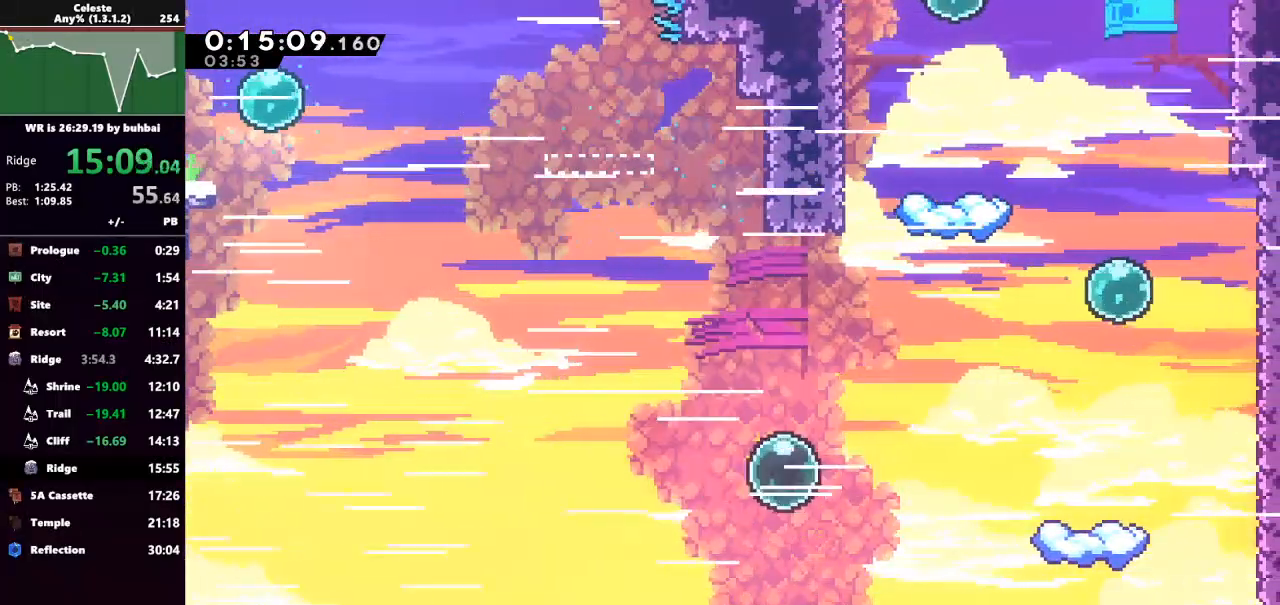
{"keys": ["grab", "left", "up"], "events": [[133, "dash", "up"], [233, "right", "up"], [267, "dash", "down"], [367, "grab", "down"], [400, "dash", "up"], [400, "left", "down"]]}
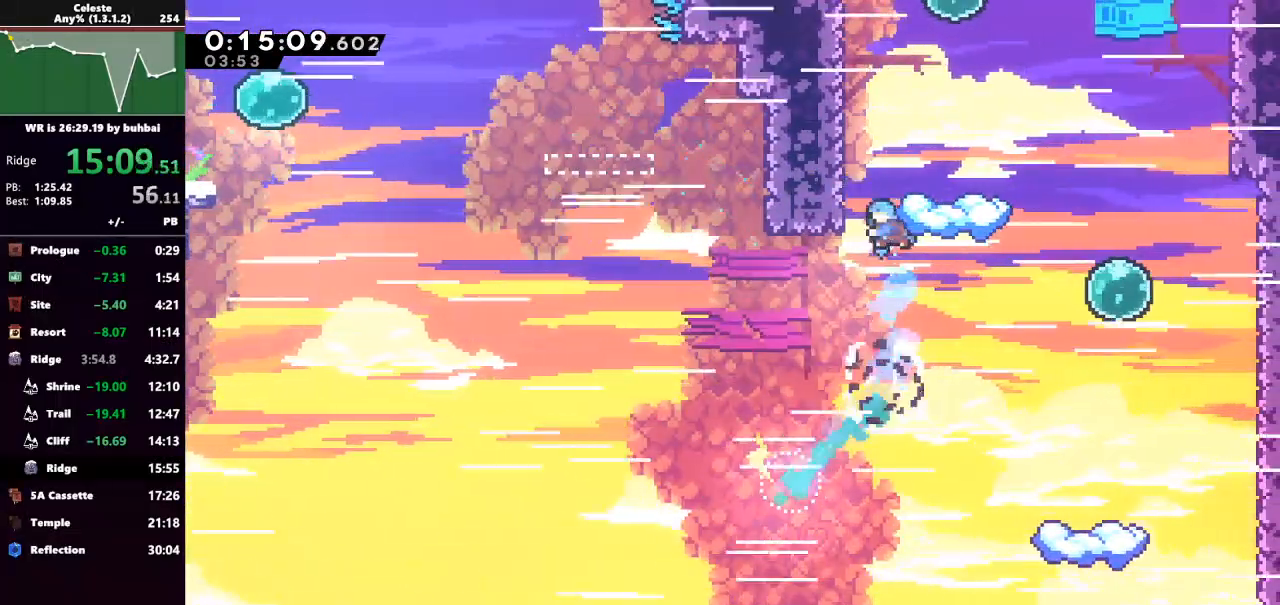
{"keys": ["grab", "jump", "right", "up"], "events": [[133, "left", "up"], [133, "right", "down"], [200, "jump", "down"]]}
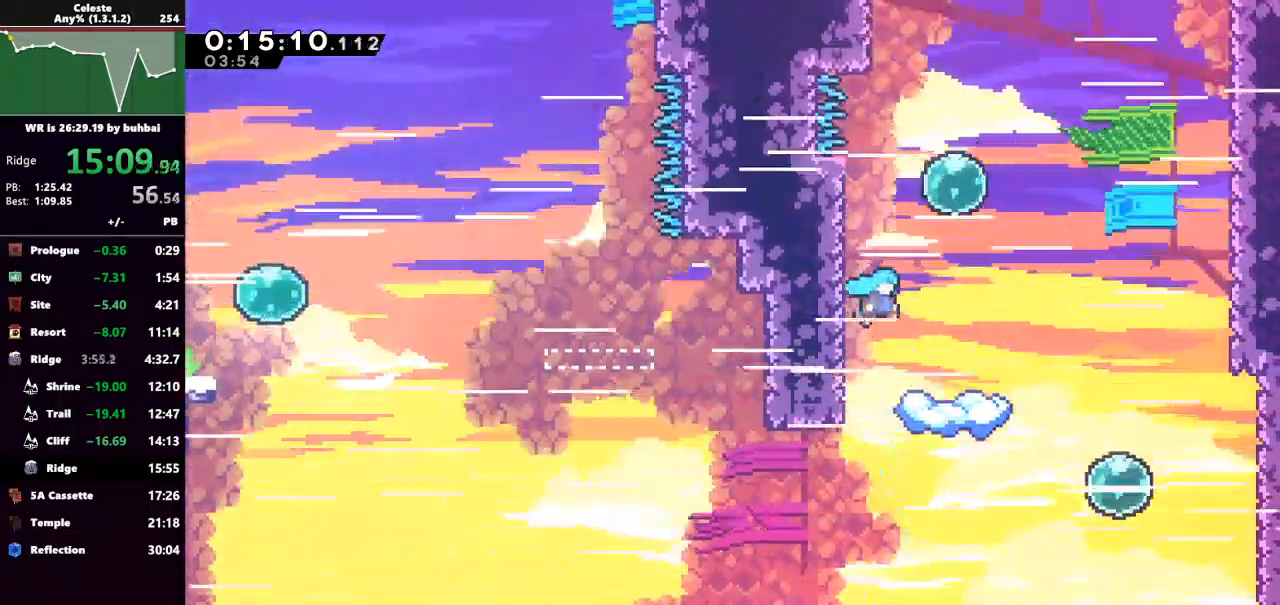
{"keys": ["jump", "right", "up"], "events": [[167, "grab", "up"], [200, "jump", "up"], [500, "jump", "down"]]}
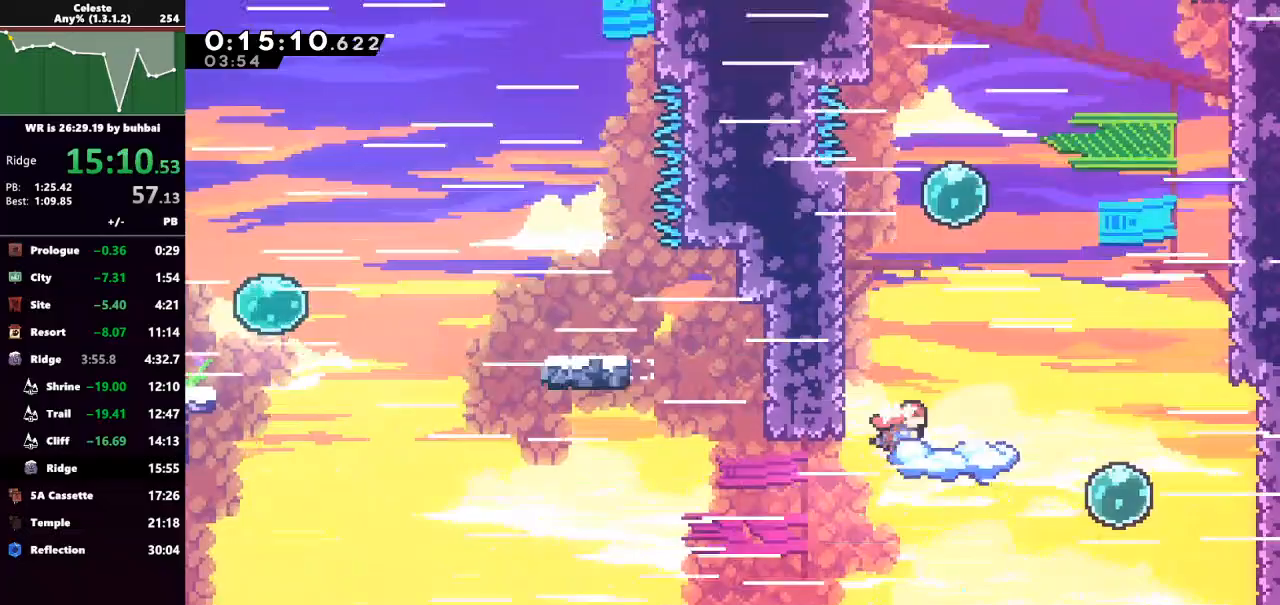
{"keys": ["up"], "events": [[267, "right", "up"], [300, "jump", "up"], [367, "dash", "down"], [467, "dash", "up"]]}
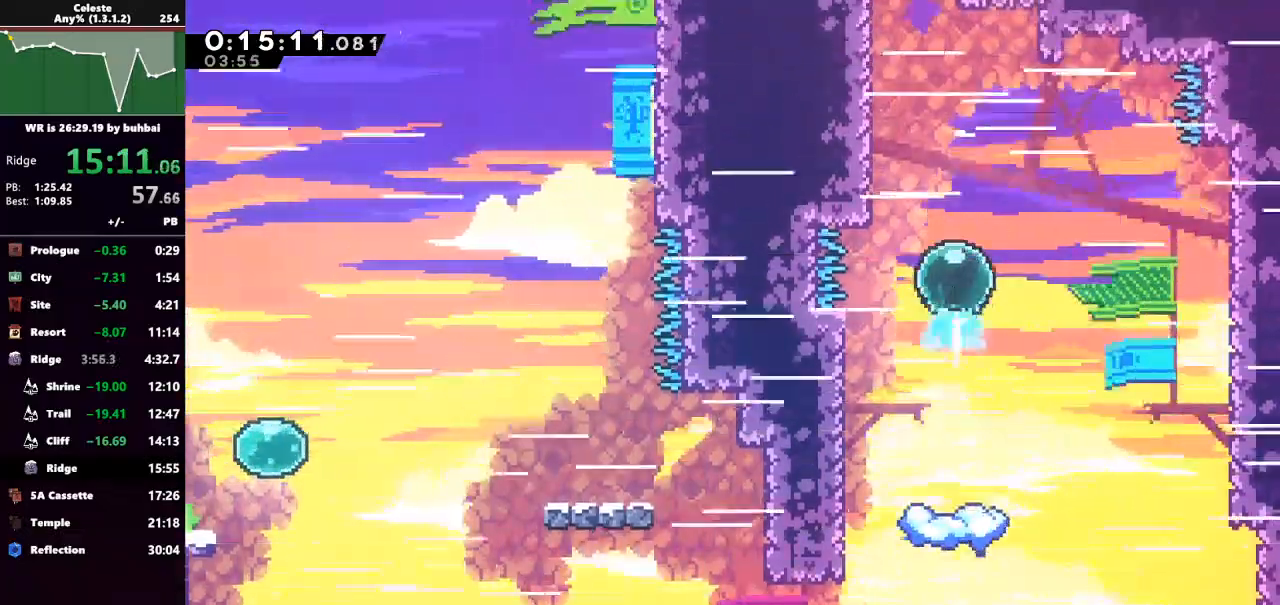
{"keys": ["grab", "left", "up"], "events": [[200, "dash", "down"], [300, "grab", "down"], [300, "left", "down"], [367, "dash", "up"]]}